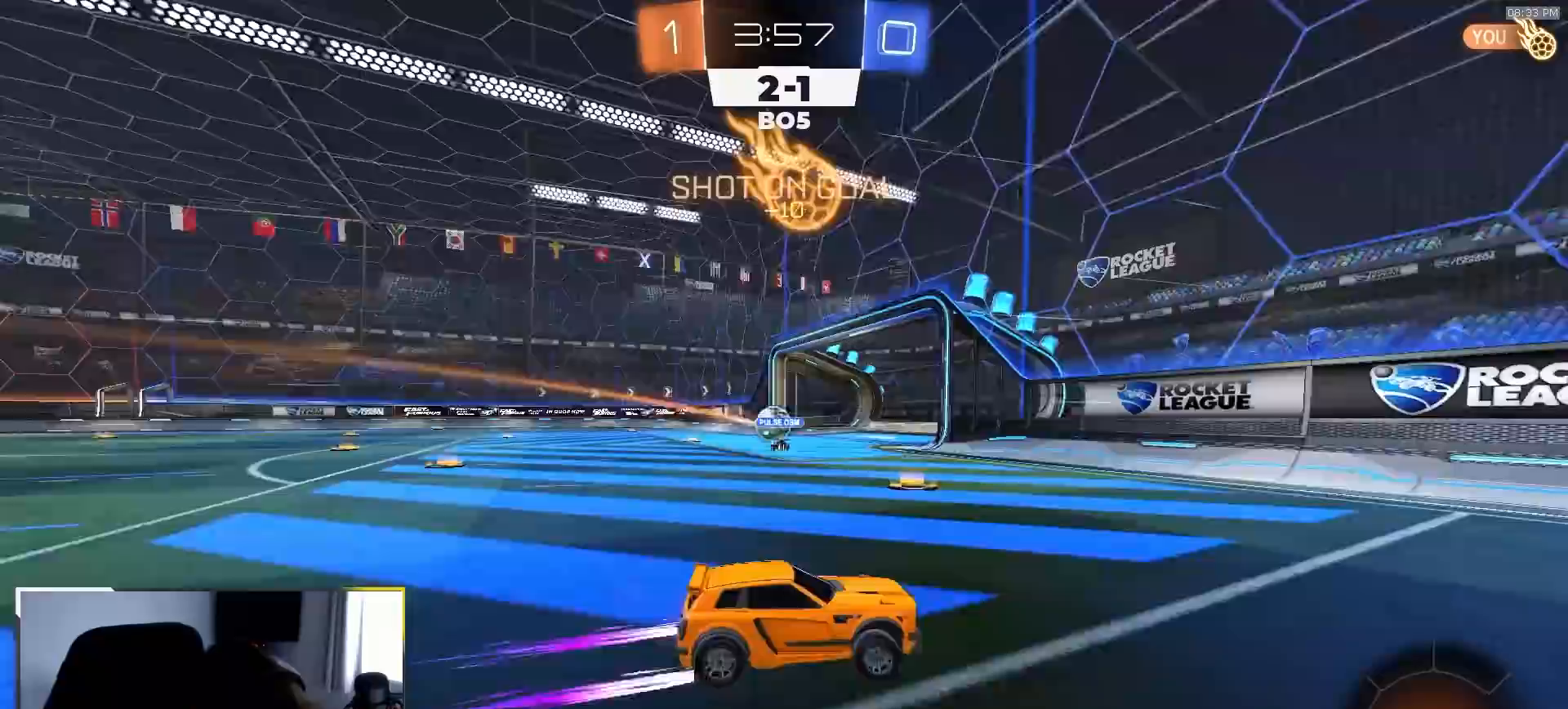
Gameplay with a controller (PlayStation layout); each line is a JSON object with the inputs held at the frame after it. "events" lists button and stick changes between this image and that frame as [ms after this image, input, new state], when the widget could be followed in between. Not read: L3 R3 TOUCHPAD.
{"buttons": ["R1", "R2"], "left_stick": "right", "right_stick": "center", "events": [[67, "L1", "up"], [283, "TRIANGLE", "down"], [300, "R1", "down"], [450, "TRIANGLE", "up"]]}
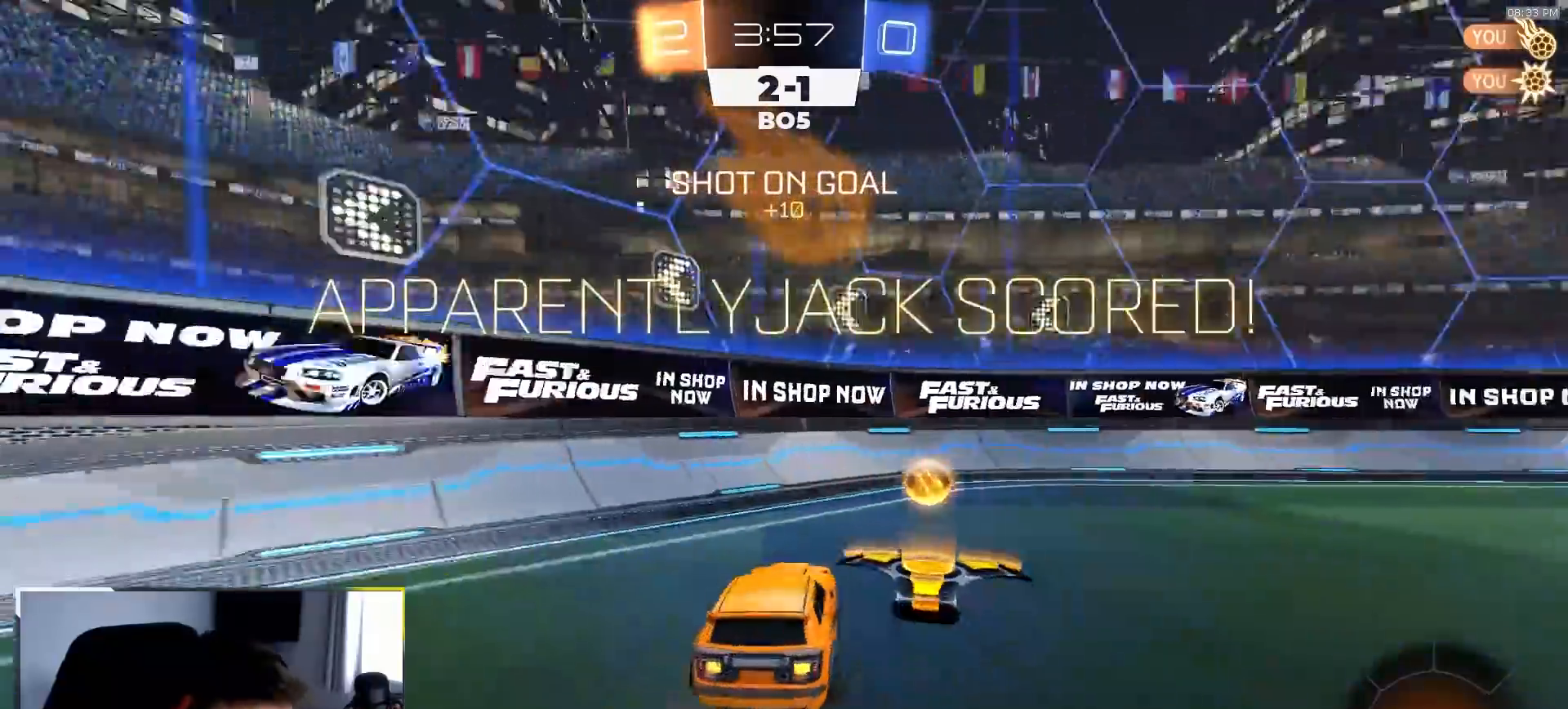
{"buttons": ["R2"], "left_stick": "right", "right_stick": "center", "events": [[417, "R1", "up"]]}
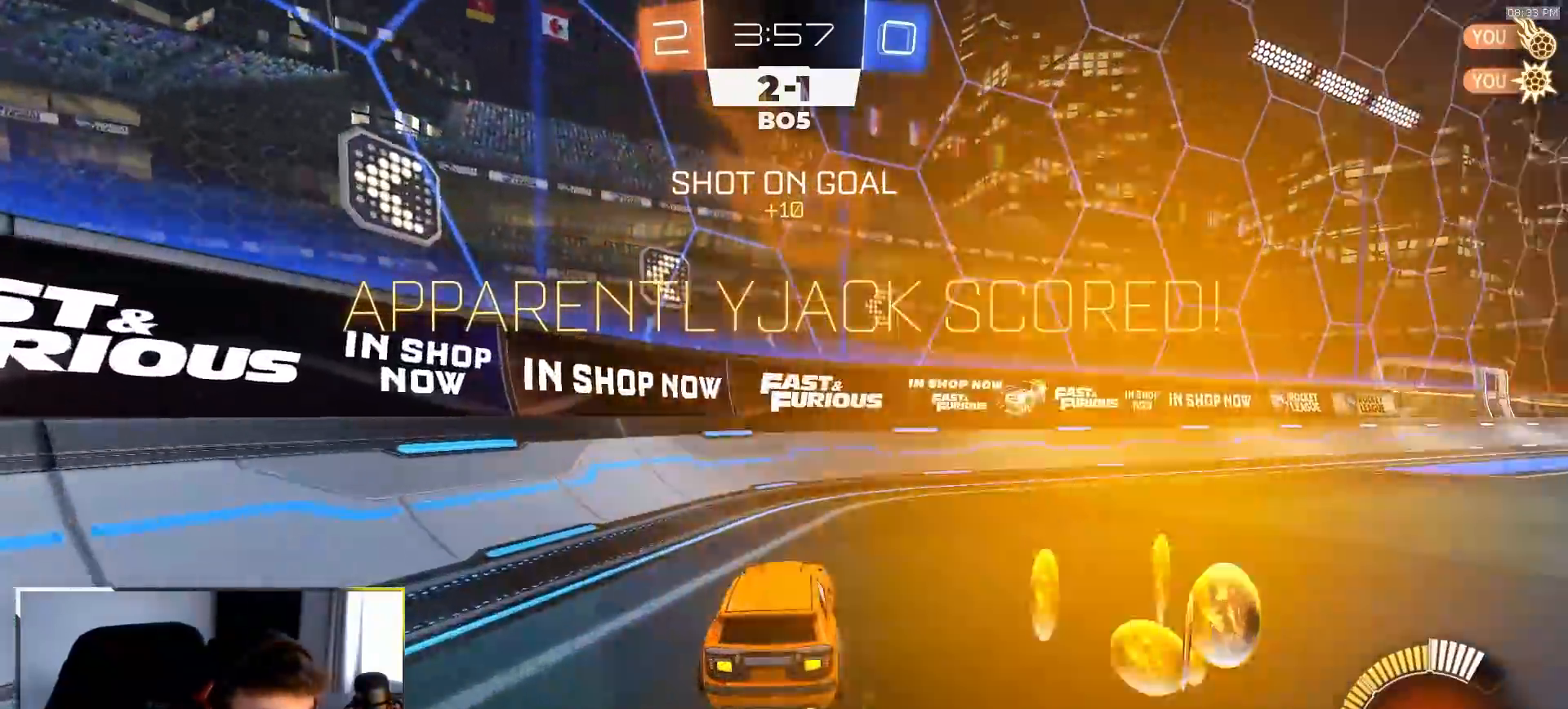
{"buttons": ["CROSS", "L1", "R2"], "left_stick": "down-right", "right_stick": "center", "events": [[283, "CROSS", "down"], [300, "left_stick", "down-right"], [333, "L1", "down"]]}
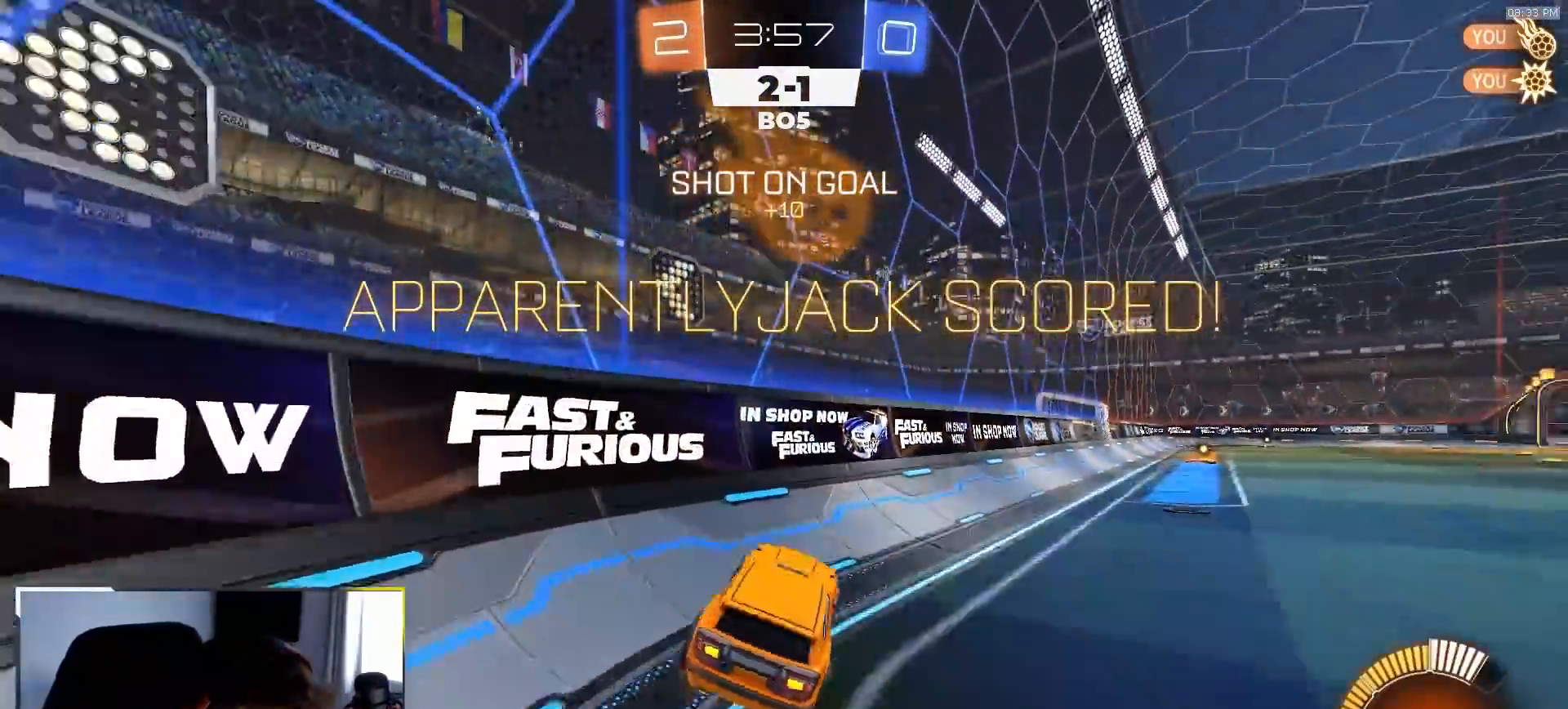
{"buttons": ["CROSS", "L1", "R1", "R2"], "left_stick": "down-left", "right_stick": "center", "events": [[17, "CROSS", "up"], [67, "L1", "up"], [117, "R1", "down"], [150, "left_stick", "up"], [200, "CROSS", "down"], [283, "CROSS", "up"], [367, "CROSS", "down"], [400, "L1", "down"], [433, "left_stick", "left"], [483, "left_stick", "down-left"]]}
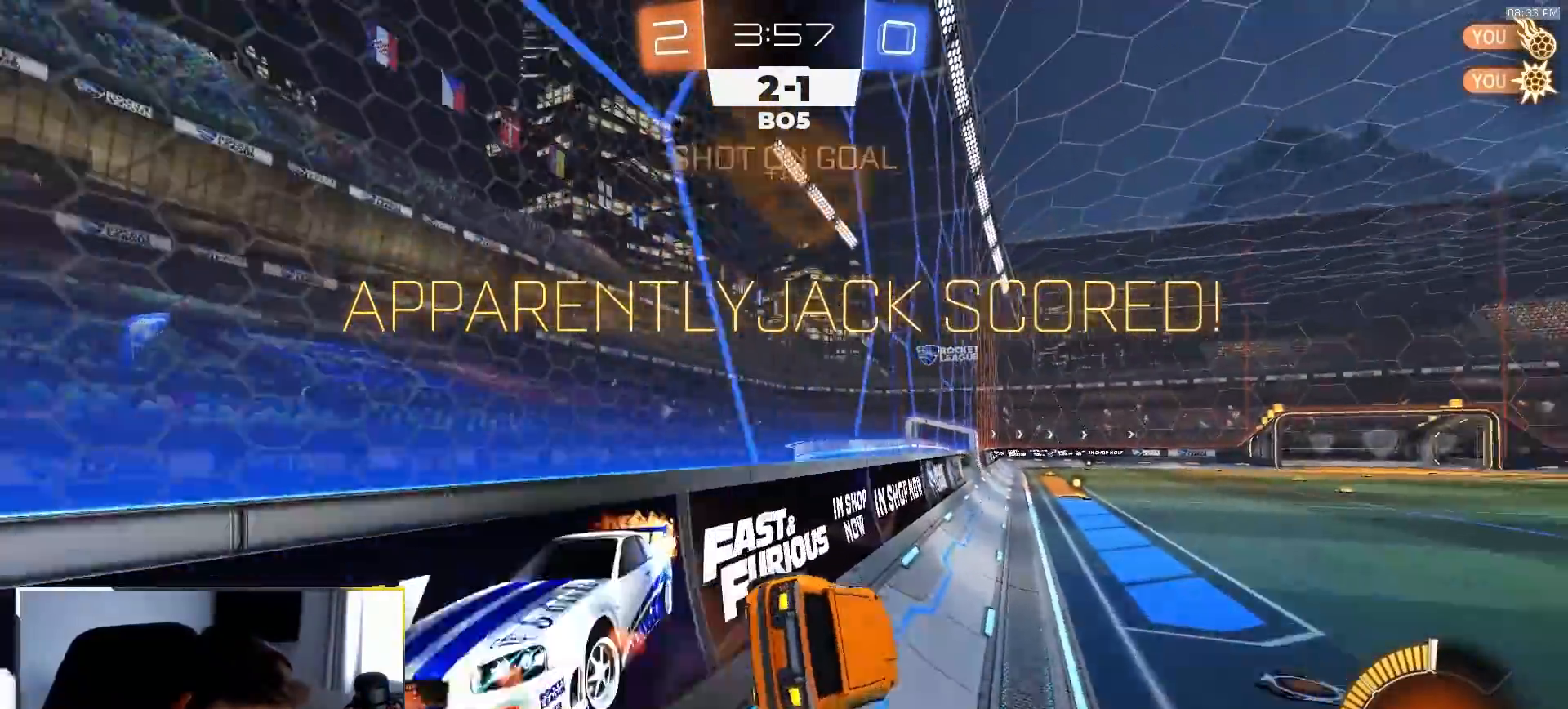
{"buttons": ["CROSS", "L1", "R2"], "left_stick": "up", "right_stick": "center", "events": [[33, "R1", "up"], [67, "CROSS", "up"], [117, "R2", "up"], [167, "left_stick", "down"], [317, "L1", "up"], [350, "left_stick", "center"], [417, "left_stick", "up-right"], [450, "R2", "down"], [467, "L1", "down"], [467, "left_stick", "up"], [500, "CROSS", "down"]]}
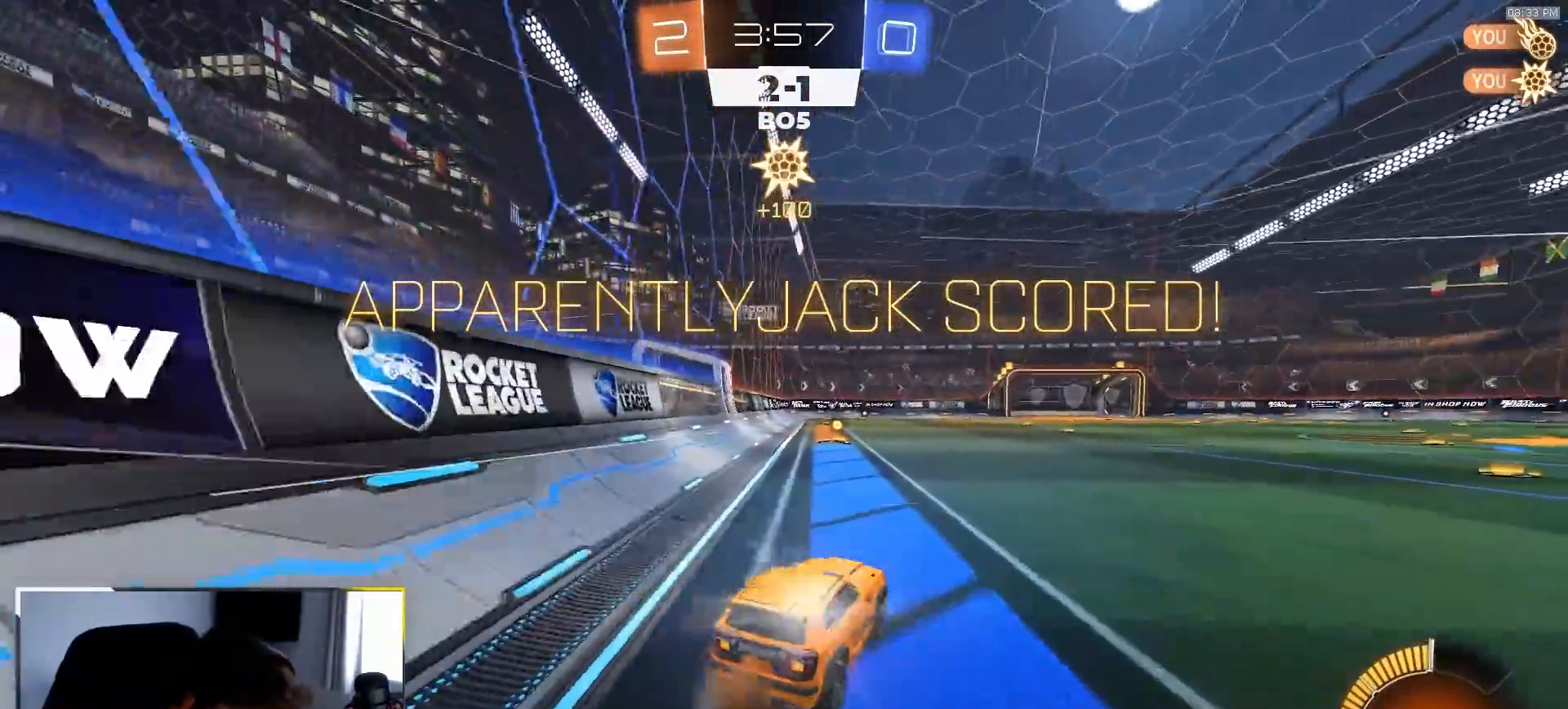
{"buttons": ["R2"], "left_stick": "down-left", "right_stick": "center", "events": [[83, "CROSS", "up"], [83, "left_stick", "up-left"], [167, "CROSS", "down"], [217, "CROSS", "up"], [267, "CROSS", "down"], [333, "left_stick", "down-left"], [350, "L1", "up"], [383, "CROSS", "up"], [400, "R2", "up"], [483, "R2", "down"]]}
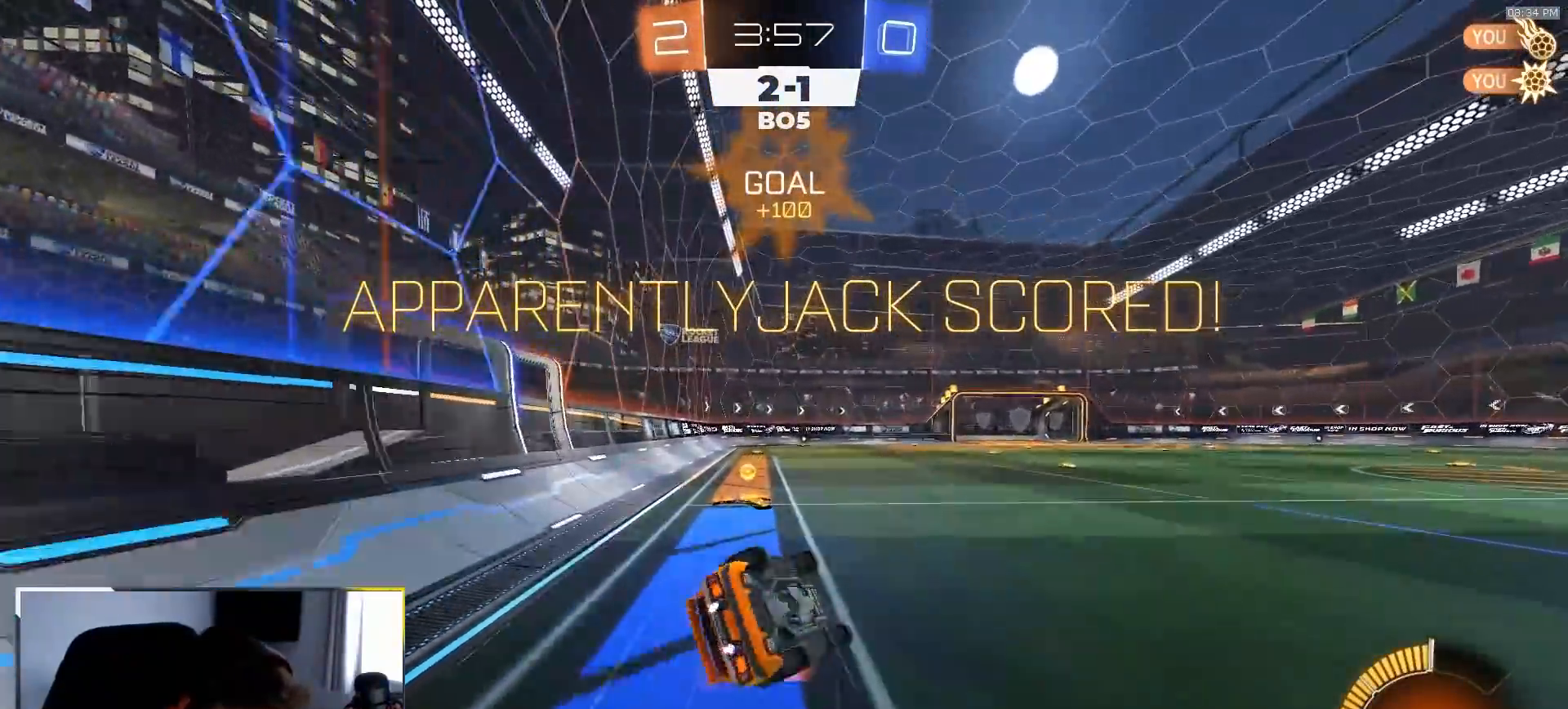
{"buttons": ["SQUARE", "R1", "R2"], "left_stick": "center", "right_stick": "center", "events": [[50, "SQUARE", "down"], [167, "R1", "down"], [483, "left_stick", "center"]]}
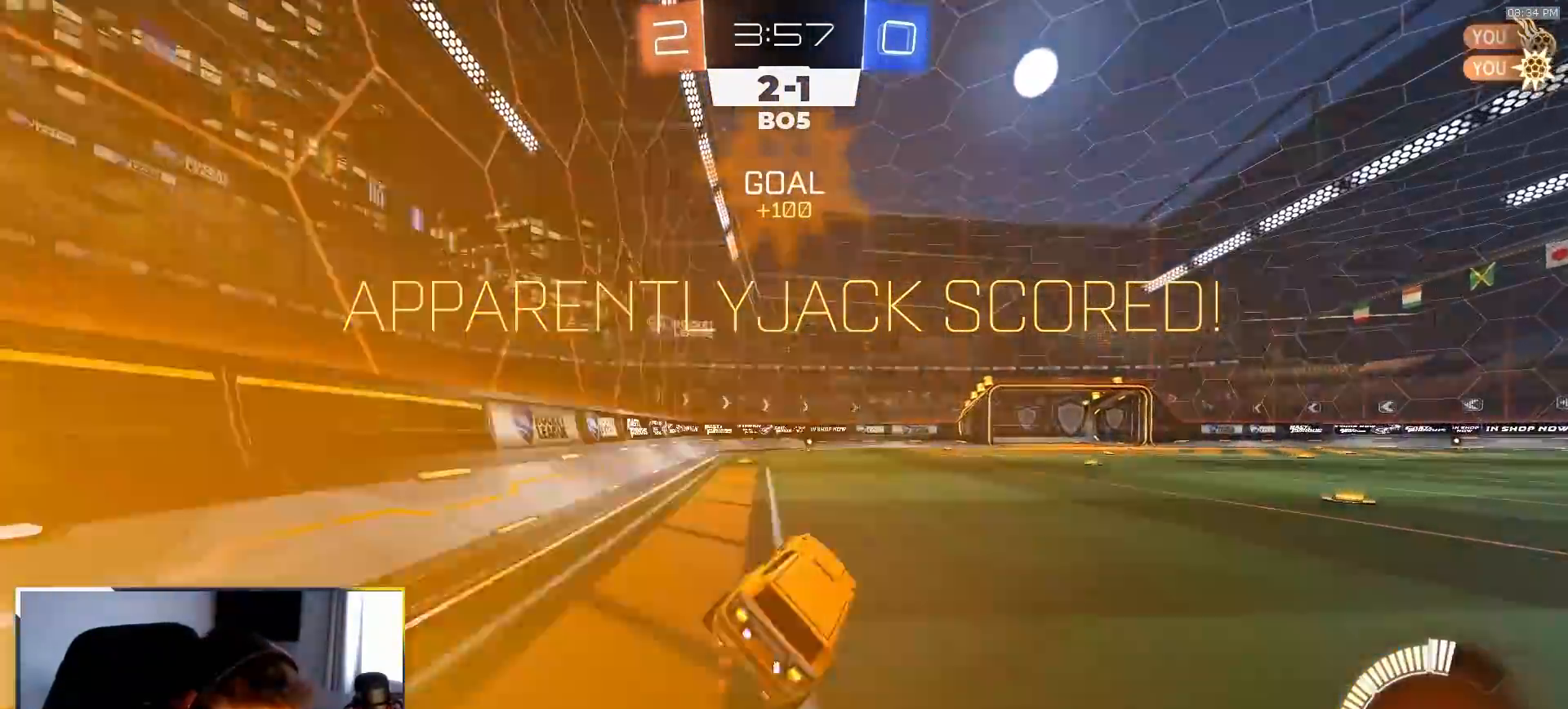
{"buttons": ["R2"], "left_stick": "center", "right_stick": "center", "events": [[17, "R1", "up"], [17, "SQUARE", "up"]]}
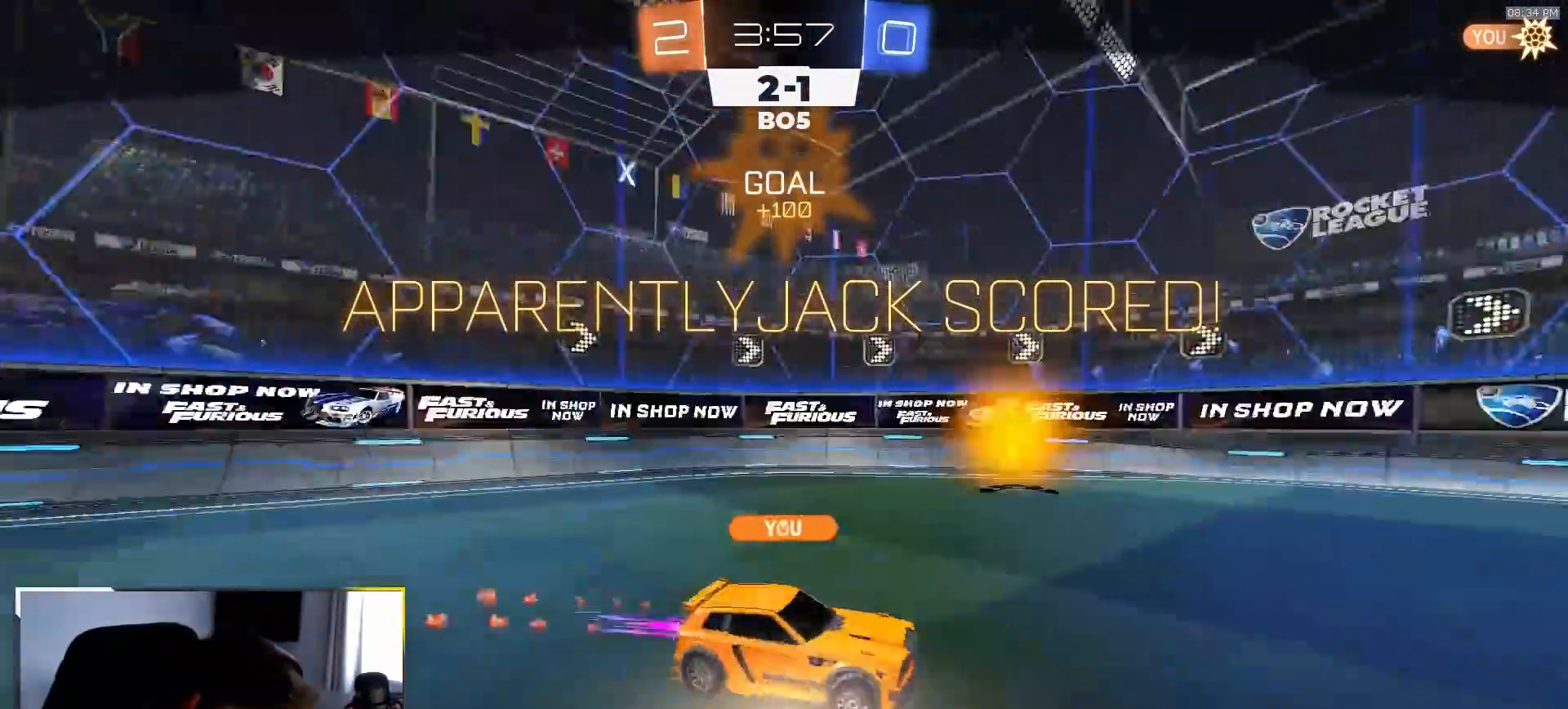
{"buttons": ["R2"], "left_stick": "center", "right_stick": "center", "events": []}
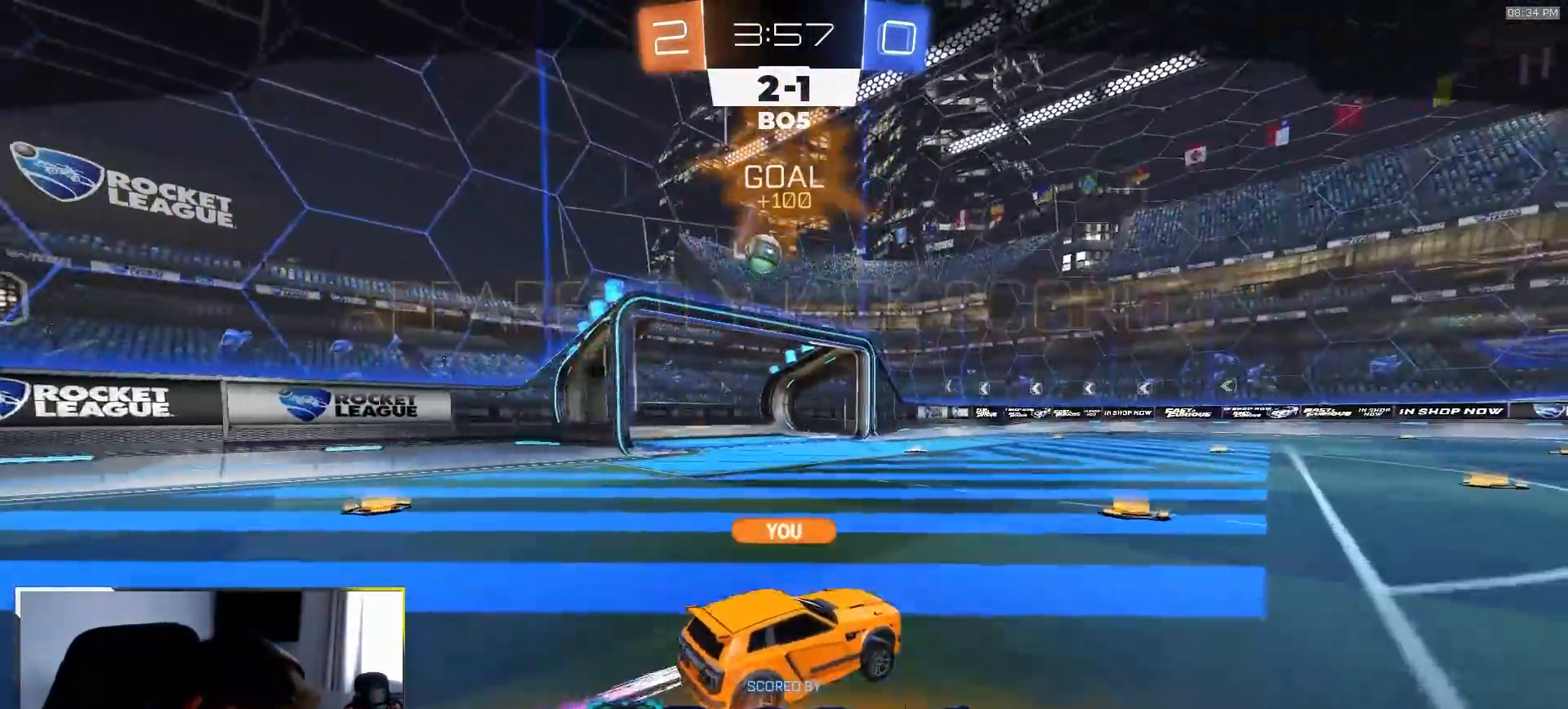
{"buttons": ["CROSS", "R2"], "left_stick": "center", "right_stick": "center", "events": [[500, "CROSS", "down"]]}
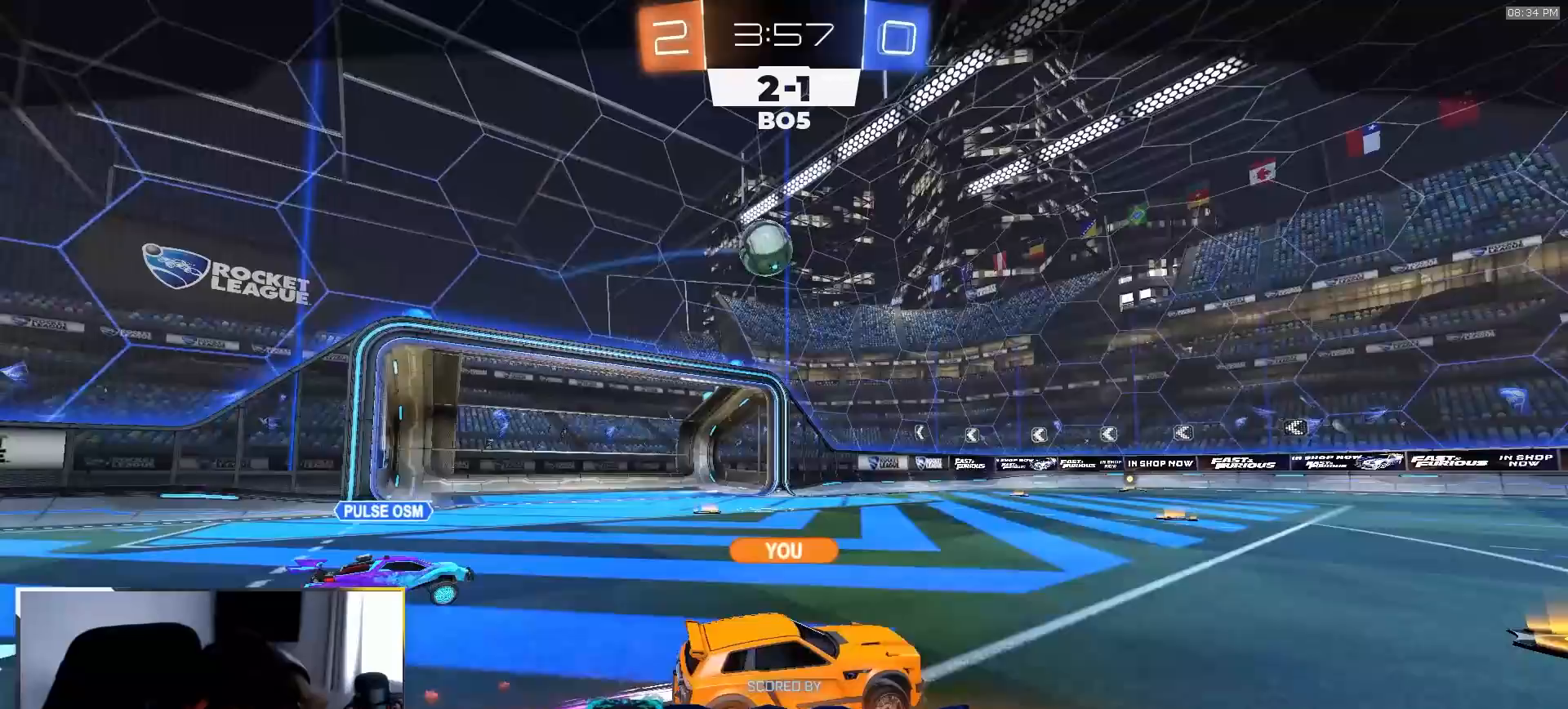
{"buttons": ["R1", "R2"], "left_stick": "center", "right_stick": "center", "events": [[83, "CROSS", "up"], [150, "CROSS", "down"], [283, "CROSS", "up"], [333, "R1", "down"]]}
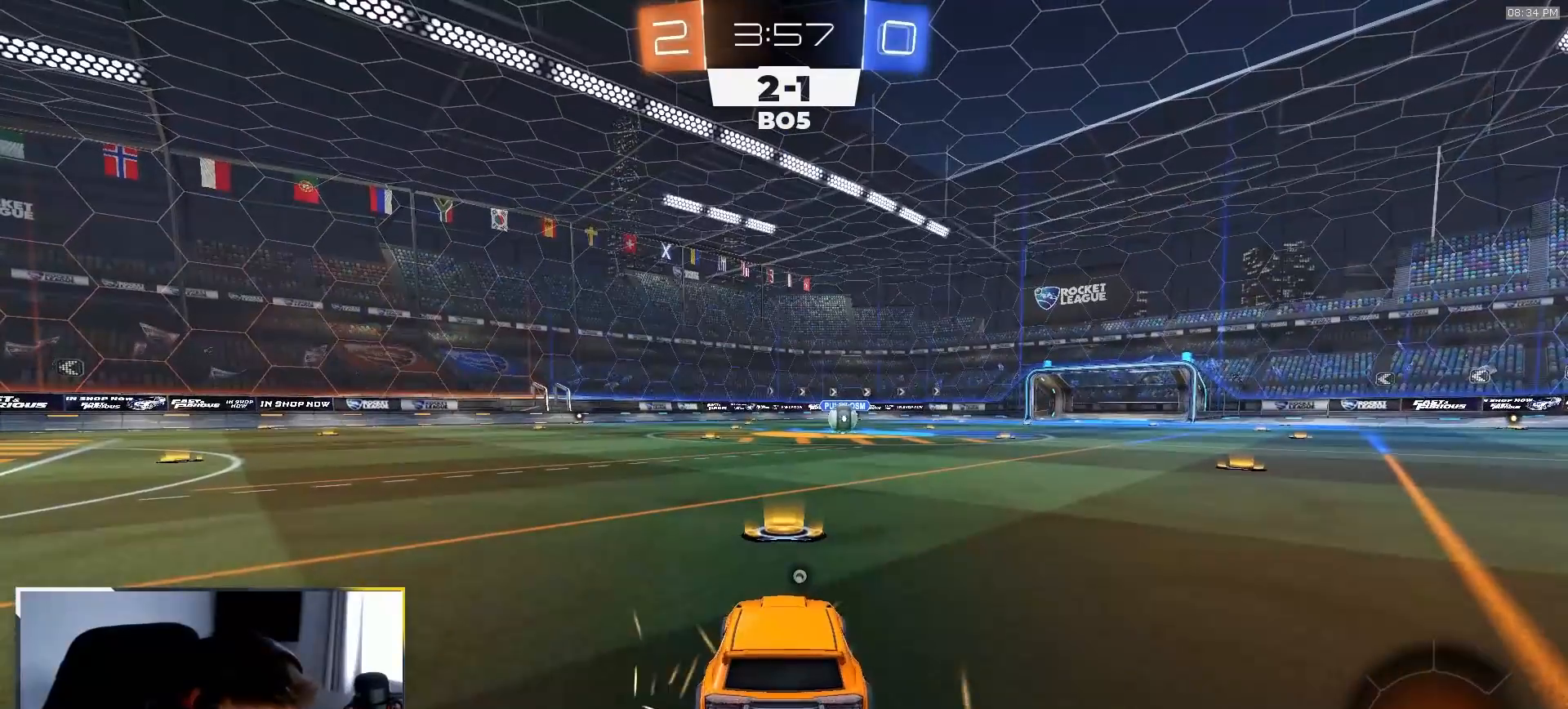
{"buttons": ["R1", "R2"], "left_stick": "center", "right_stick": "center", "events": []}
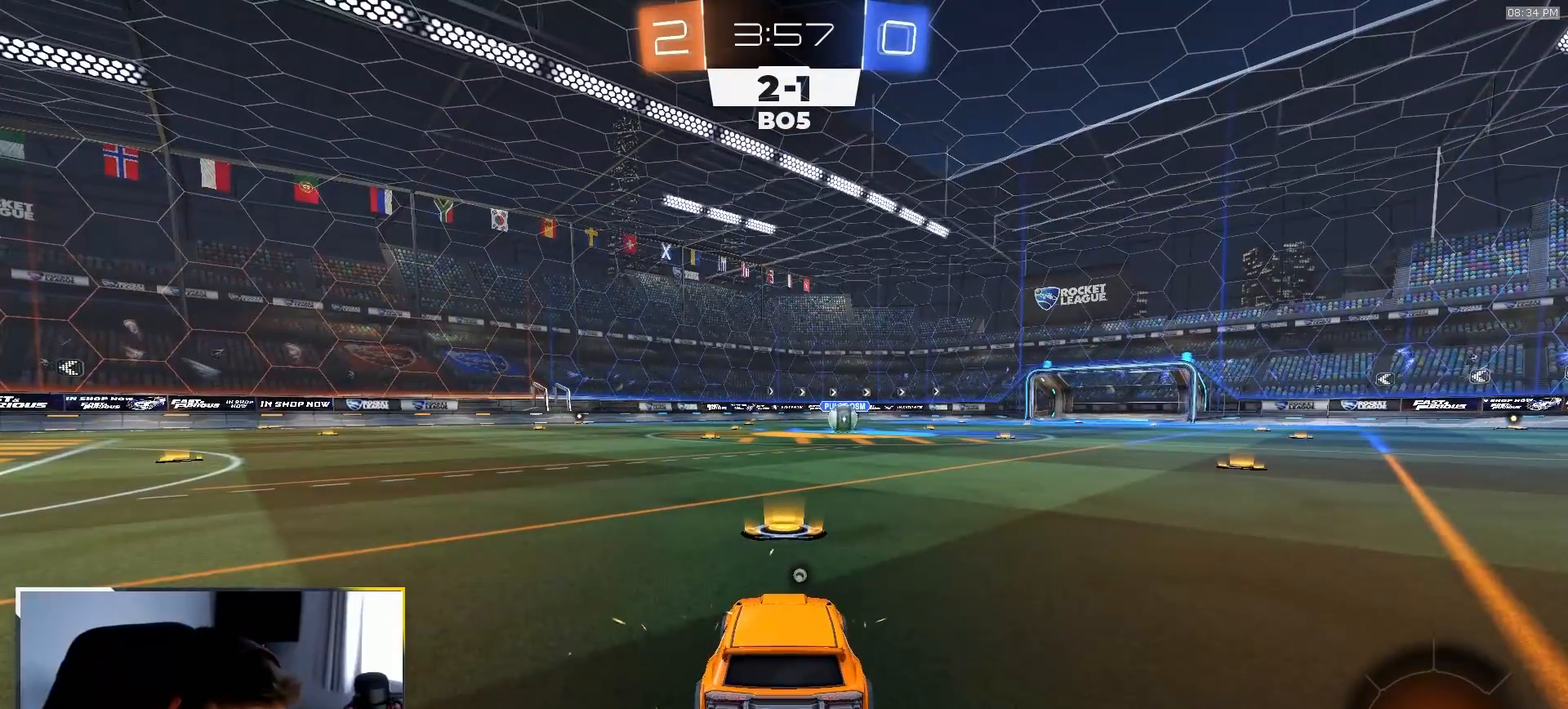
{"buttons": ["R1", "R2"], "left_stick": "center", "right_stick": "center", "events": [[233, "TRIANGLE", "down"], [333, "TRIANGLE", "up"]]}
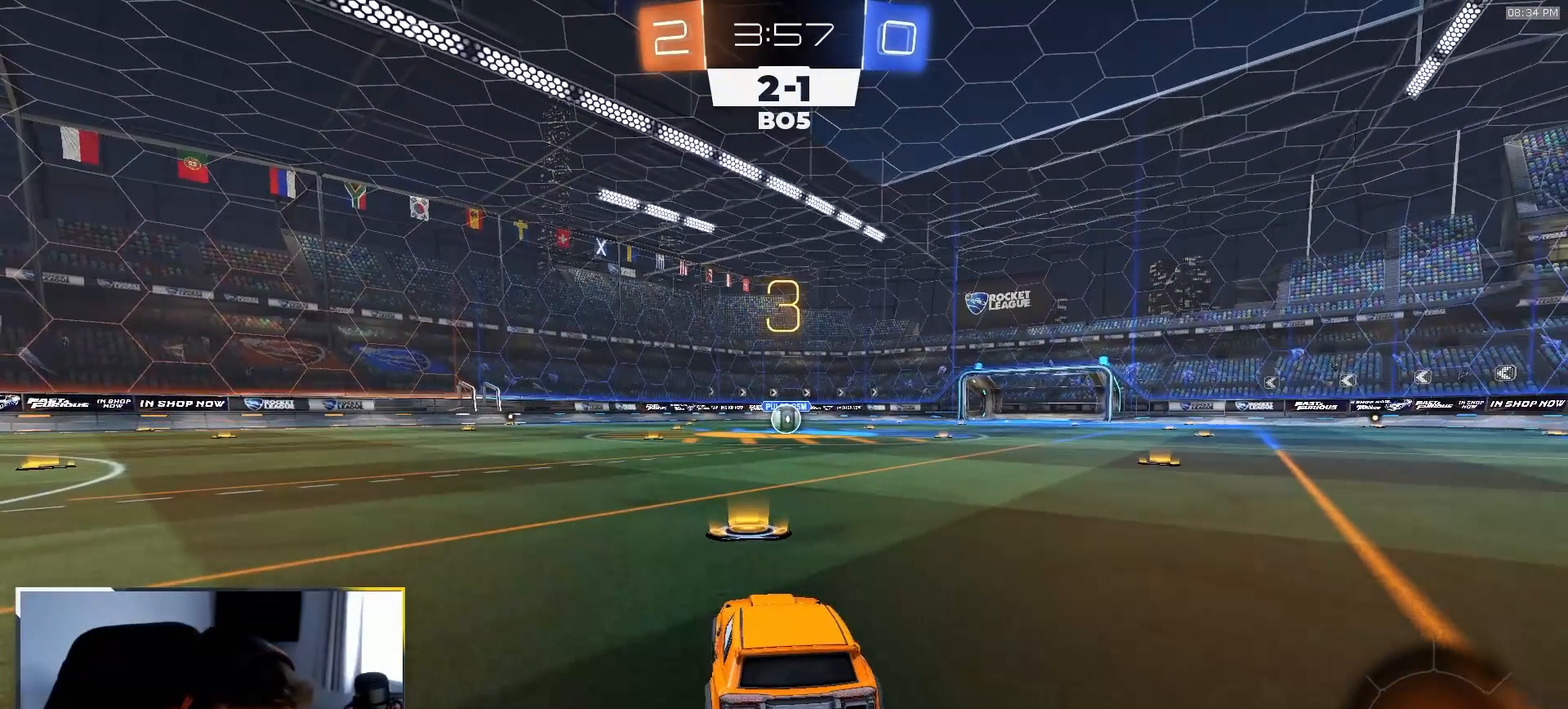
{"buttons": ["R1", "R2"], "left_stick": "left", "right_stick": "center", "events": [[133, "left_stick", "left"], [217, "left_stick", "up-right"], [317, "left_stick", "up-left"], [400, "left_stick", "right"], [500, "left_stick", "left"]]}